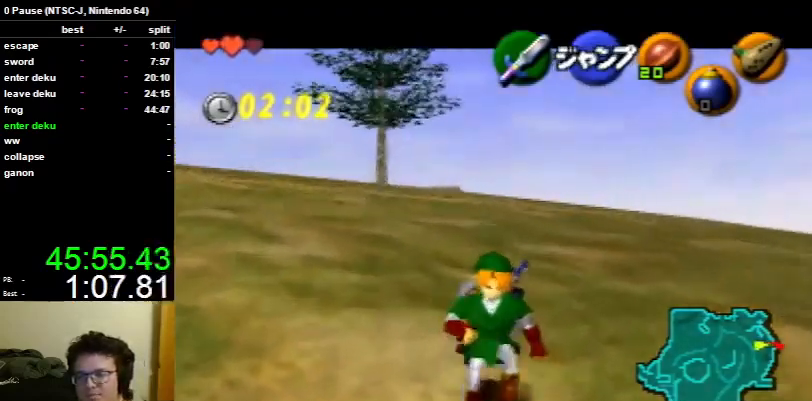
Gameplay with a controller (Nintendo layout); each line is a JSON object with the inputs held at the frame after it. "events" lists button and stick changes between this image and that frame as [ms after this image, input, new state], when the widget could be followed in between. Not read: L3 R3.
{"buttons": ["L1", "R1"], "left_stick": "up", "right_stick": "center", "events": [[167, "R1", "down"], [233, "R1", "up"], [300, "R1", "down"], [433, "R1", "up"], [467, "R1", "down"]]}
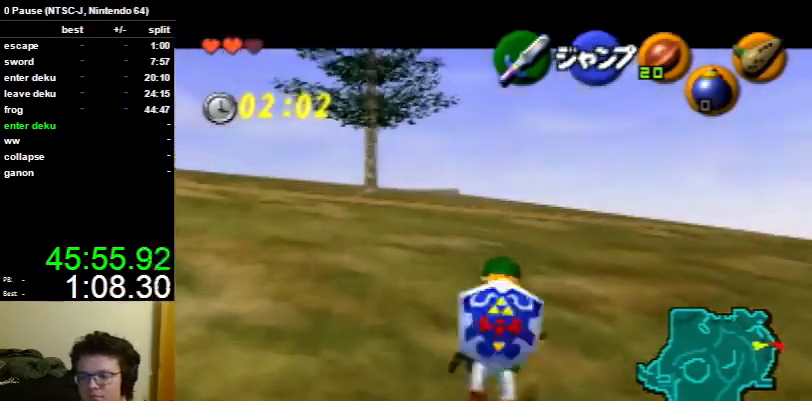
{"buttons": ["L1"], "left_stick": "up", "right_stick": "center", "events": [[67, "R1", "up"], [400, "Z", "down"], [500, "Z", "up"]]}
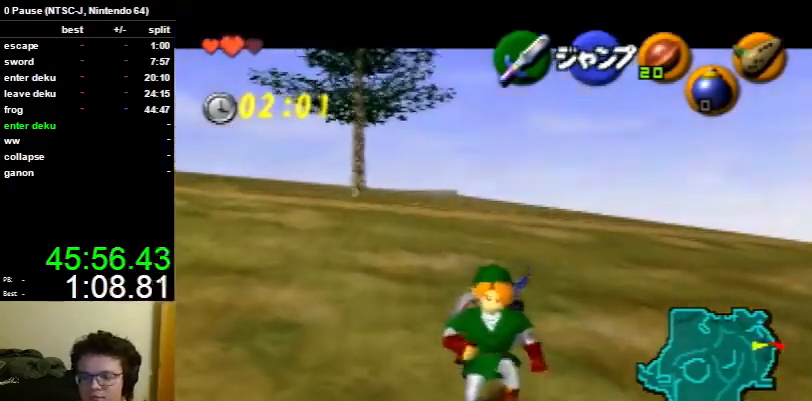
{"buttons": ["L1", "Z"], "left_stick": "up", "right_stick": "center", "events": [[67, "Z", "down"], [100, "Z", "up"], [167, "Z", "down"], [267, "Z", "up"], [333, "Z", "down"], [400, "Z", "up"], [500, "Z", "down"]]}
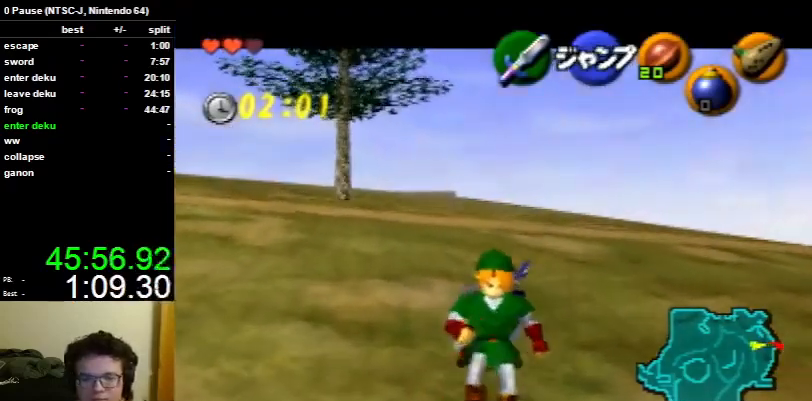
{"buttons": ["L1", "R1"], "left_stick": "up", "right_stick": "center", "events": [[67, "Z", "up"], [500, "R1", "down"]]}
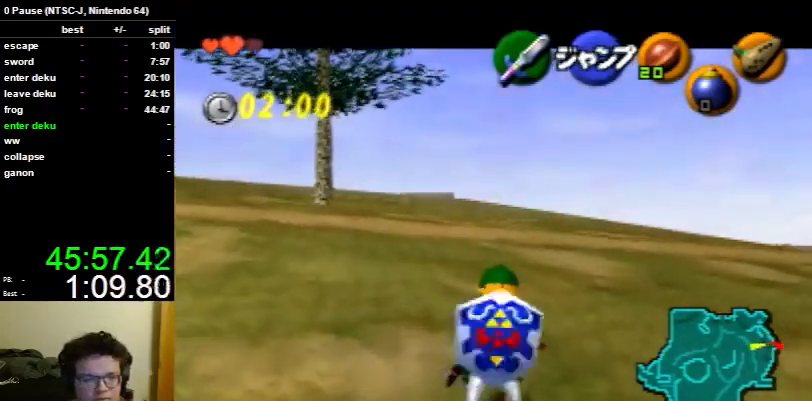
{"buttons": ["L1"], "left_stick": "up", "right_stick": "center", "events": [[67, "R1", "up"], [167, "R1", "down"], [233, "R1", "up"]]}
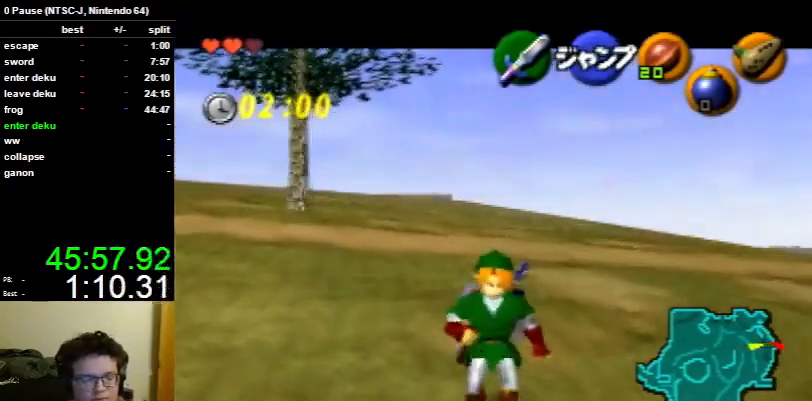
{"buttons": ["L1"], "left_stick": "up", "right_stick": "center", "events": [[233, "R1", "down"], [333, "R1", "up"]]}
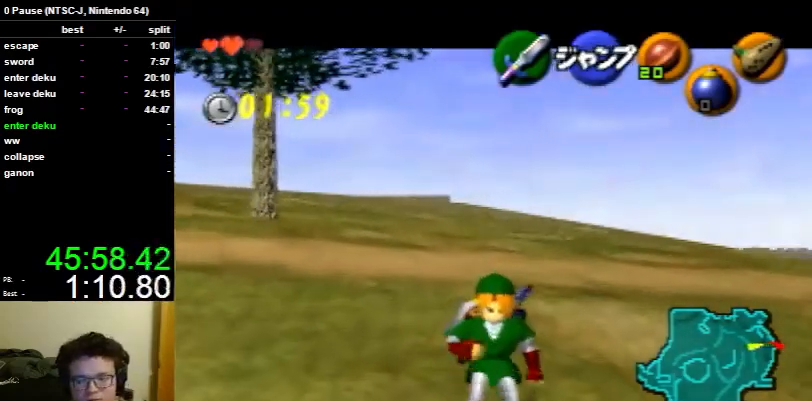
{"buttons": ["L1"], "left_stick": "up", "right_stick": "center", "events": [[233, "R1", "down"], [300, "R1", "up"]]}
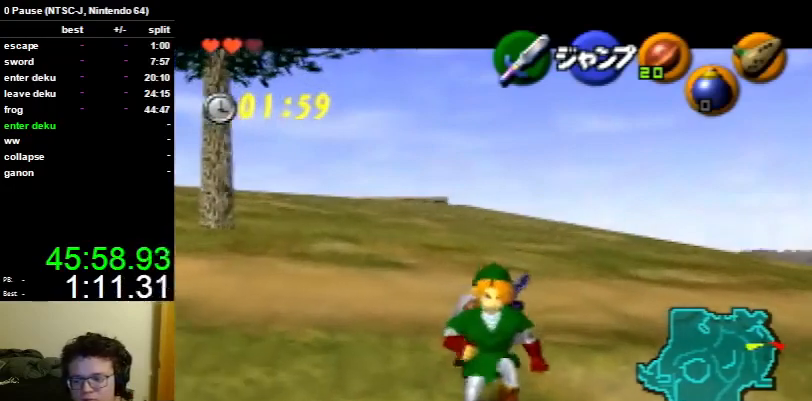
{"buttons": ["L1"], "left_stick": "up", "right_stick": "center", "events": [[133, "R1", "down"], [267, "R1", "up"]]}
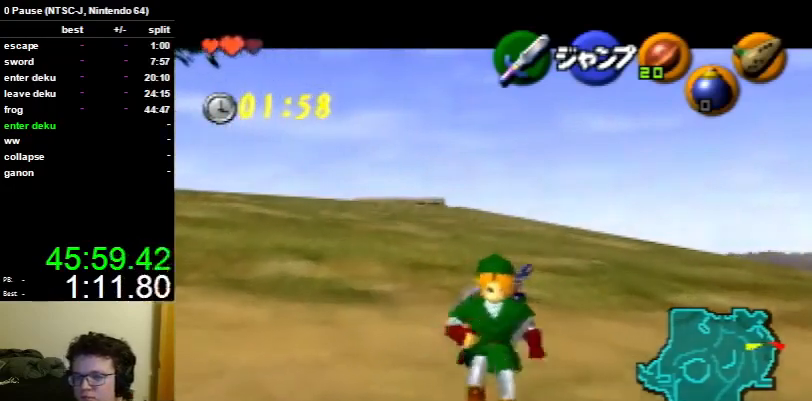
{"buttons": ["L1"], "left_stick": "up", "right_stick": "center", "events": [[100, "R1", "down"], [200, "R1", "up"]]}
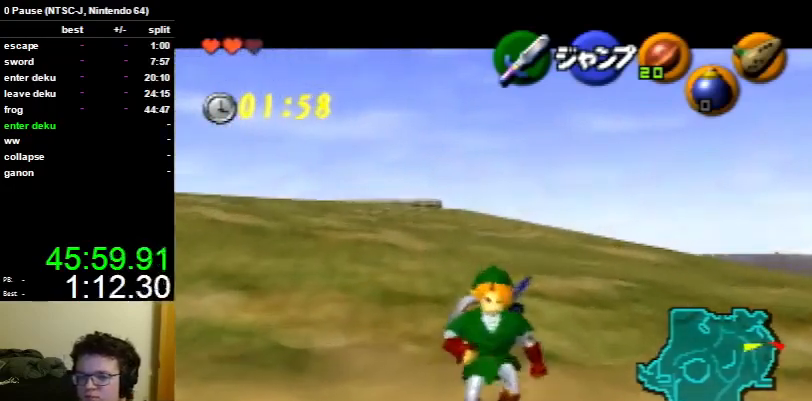
{"buttons": ["L1"], "left_stick": "up", "right_stick": "center", "events": [[67, "R1", "down"], [200, "R1", "up"]]}
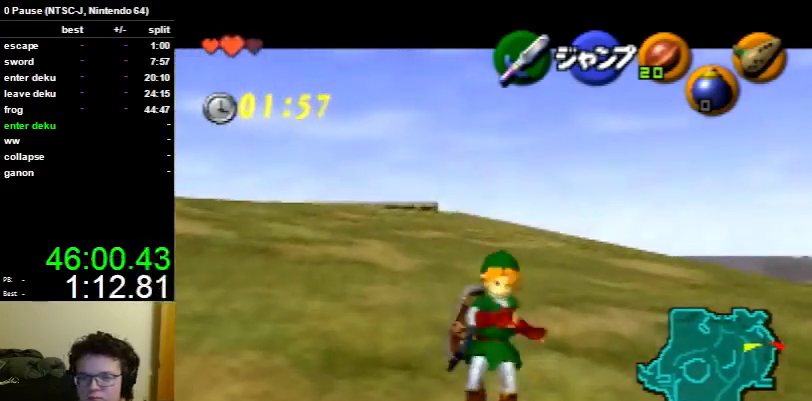
{"buttons": ["L1"], "left_stick": "up", "right_stick": "center", "events": [[67, "R1", "down"], [133, "R1", "up"]]}
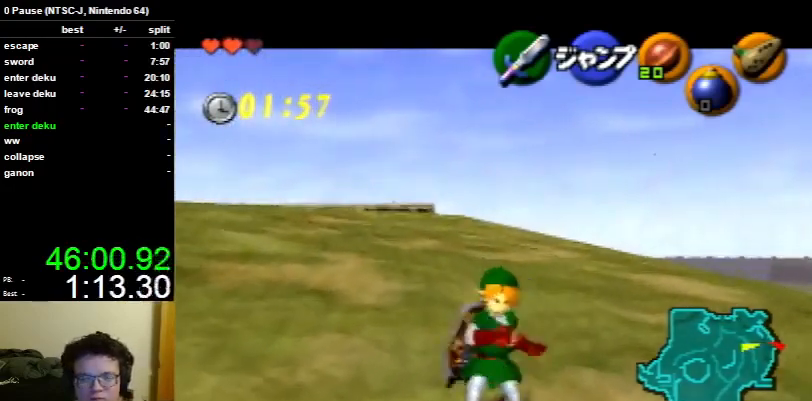
{"buttons": ["L1"], "left_stick": "up", "right_stick": "center", "events": [[67, "R1", "down"], [167, "R1", "up"]]}
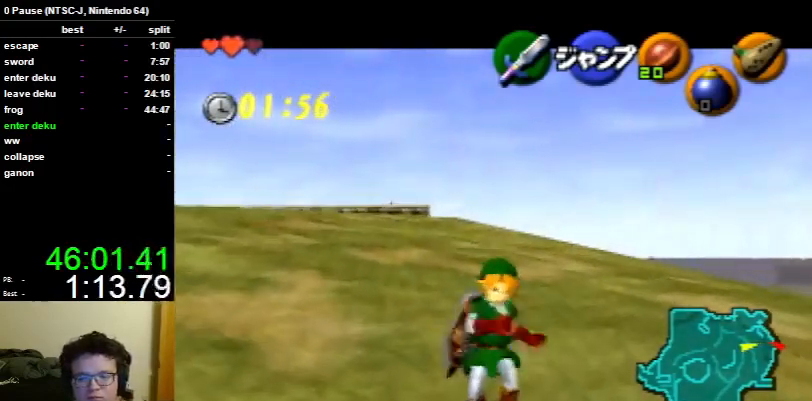
{"buttons": ["L1"], "left_stick": "up", "right_stick": "center", "events": [[33, "R1", "down"], [167, "R1", "up"]]}
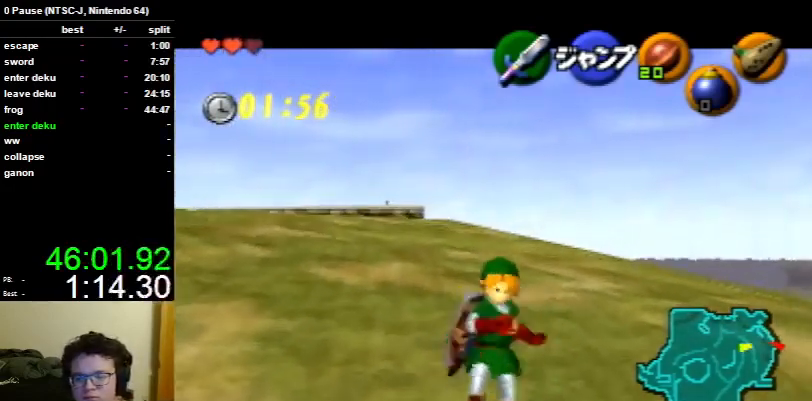
{"buttons": ["L1"], "left_stick": "up", "right_stick": "center", "events": [[67, "R1", "down"], [167, "R1", "up"]]}
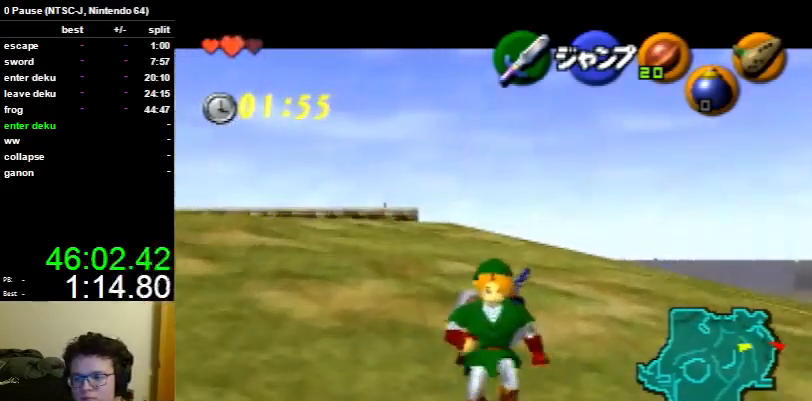
{"buttons": ["L1"], "left_stick": "up", "right_stick": "center", "events": [[67, "R1", "down"], [167, "R1", "up"]]}
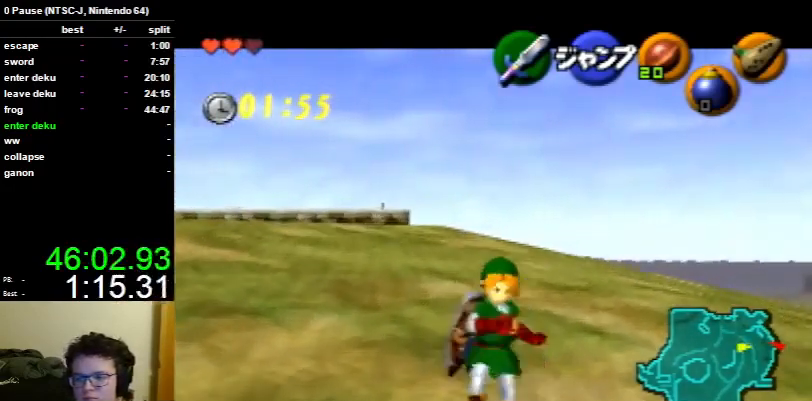
{"buttons": ["L1", "R1"], "left_stick": "up", "right_stick": "center", "events": [[33, "R1", "down"]]}
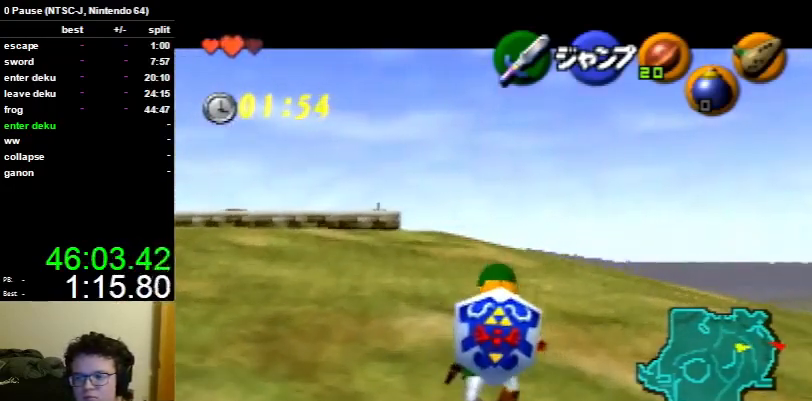
{"buttons": ["L1"], "left_stick": "up", "right_stick": "center", "events": [[367, "R1", "up"]]}
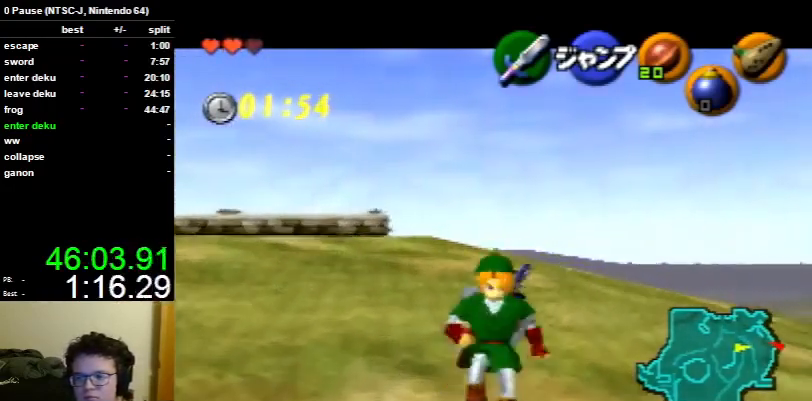
{"buttons": ["L1"], "left_stick": "up", "right_stick": "center", "events": []}
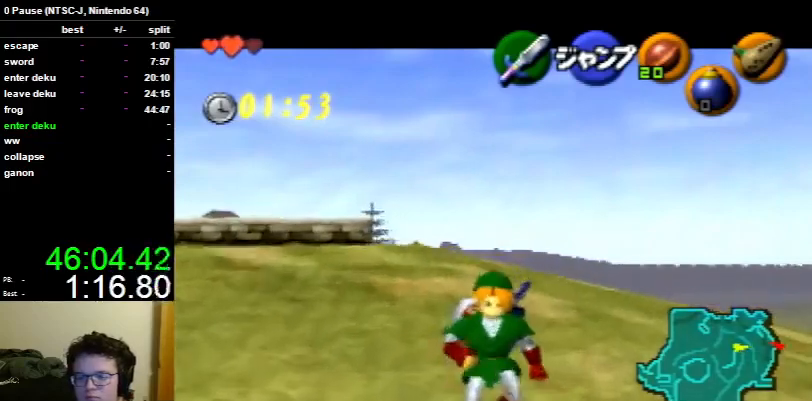
{"buttons": ["L1", "R1"], "left_stick": "up", "right_stick": "center", "events": [[67, "R1", "down"]]}
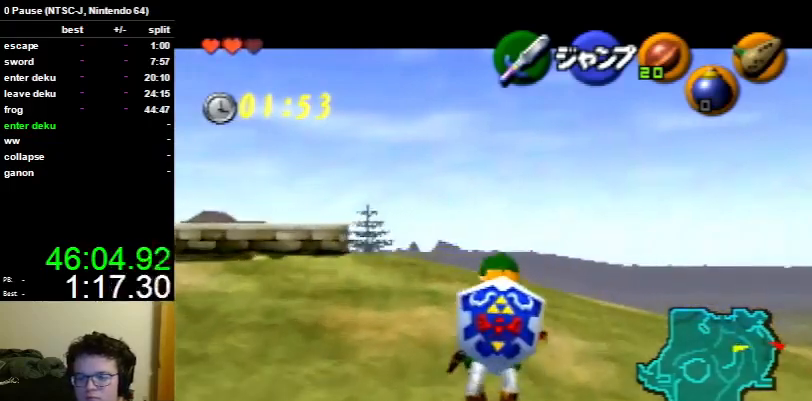
{"buttons": ["L1", "R1"], "left_stick": "up", "right_stick": "center", "events": []}
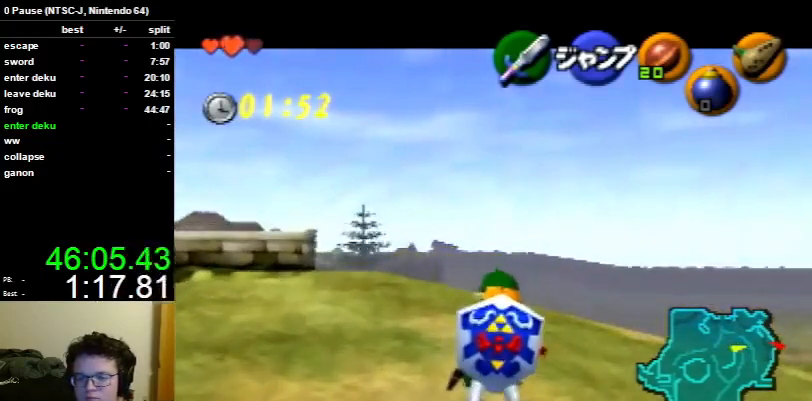
{"buttons": ["L1"], "left_stick": "up", "right_stick": "center", "events": [[67, "R1", "up"]]}
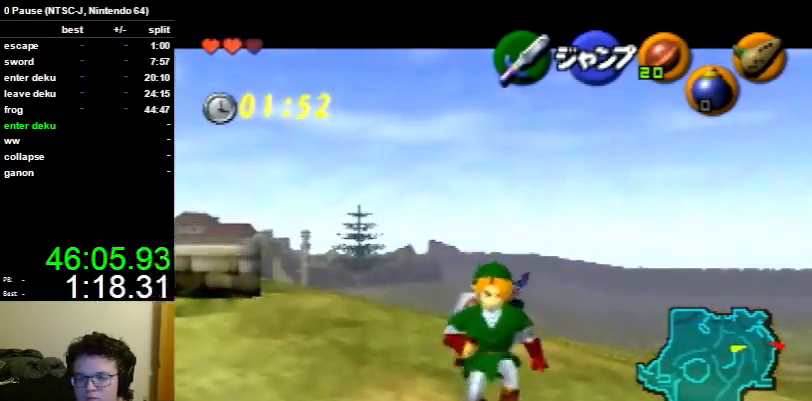
{"buttons": [], "left_stick": "up-left", "right_stick": "center", "events": [[133, "L1", "up"], [267, "left_stick", "up-left"]]}
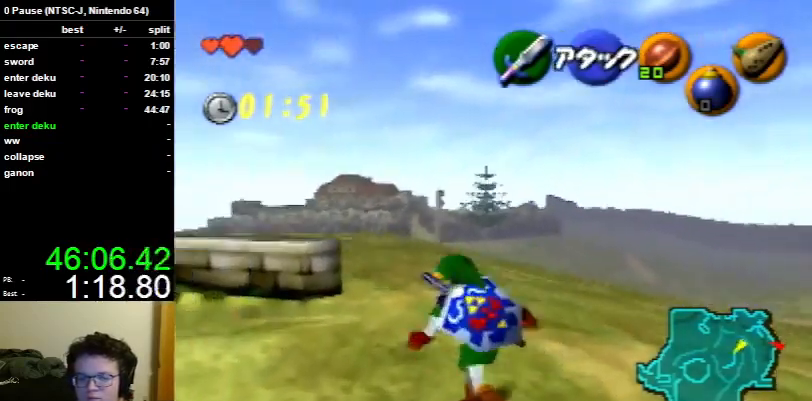
{"buttons": [], "left_stick": "up", "right_stick": "center", "events": [[133, "left_stick", "up"]]}
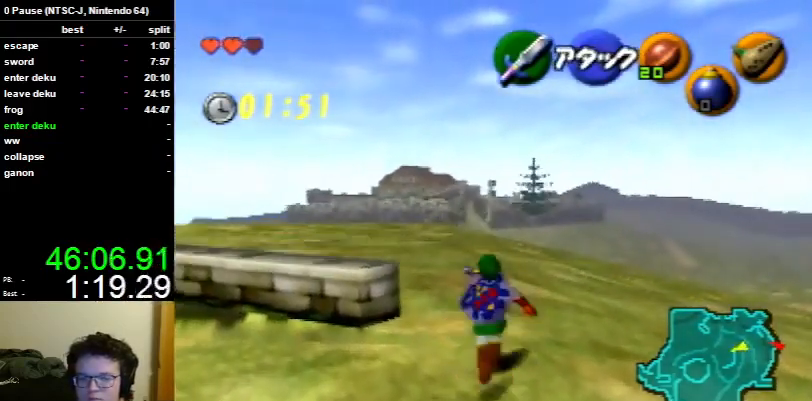
{"buttons": [], "left_stick": "up", "right_stick": "center", "events": []}
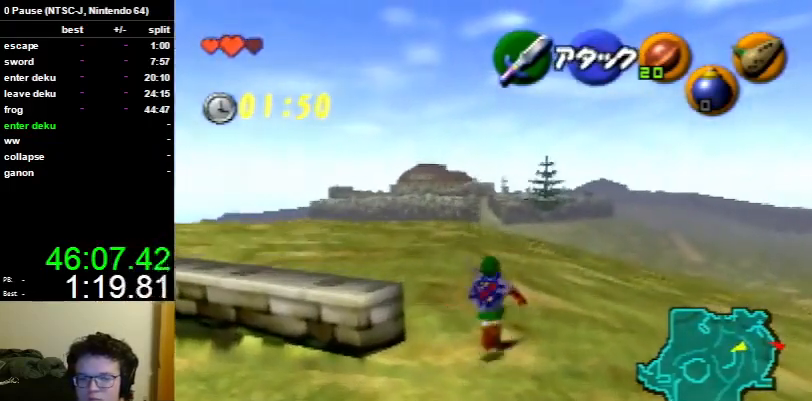
{"buttons": ["L1"], "left_stick": "down", "right_stick": "center", "events": [[167, "left_stick", "down"], [300, "L1", "down"]]}
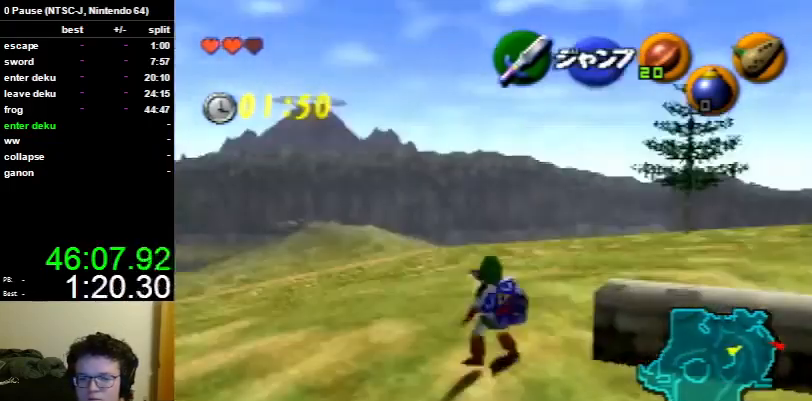
{"buttons": ["L1"], "left_stick": "down", "right_stick": "center", "events": []}
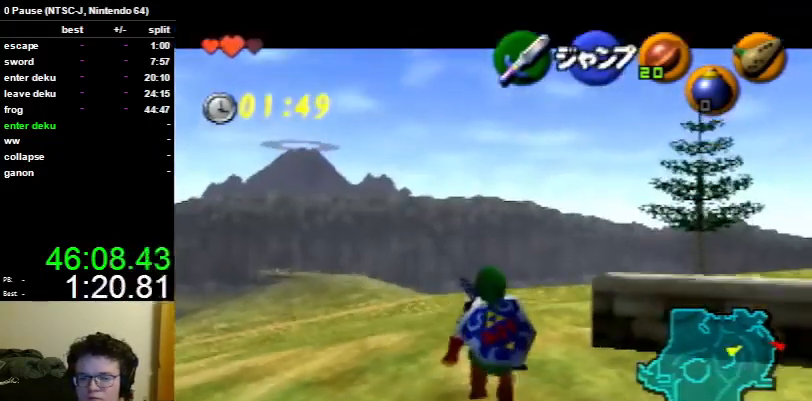
{"buttons": ["L1"], "left_stick": "down", "right_stick": "center", "events": []}
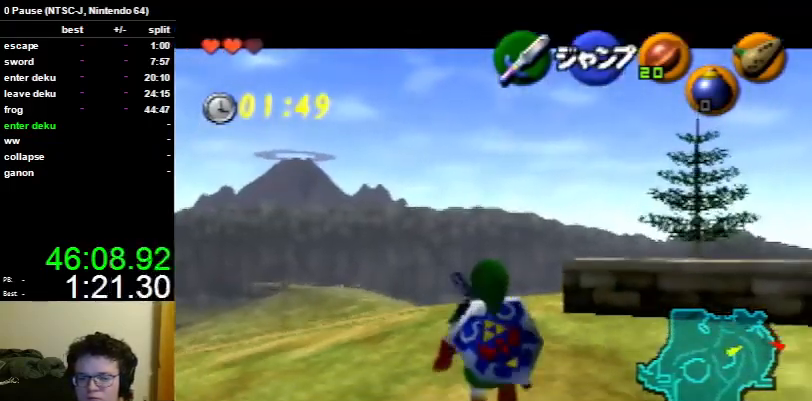
{"buttons": ["L1"], "left_stick": "down", "right_stick": "center", "events": []}
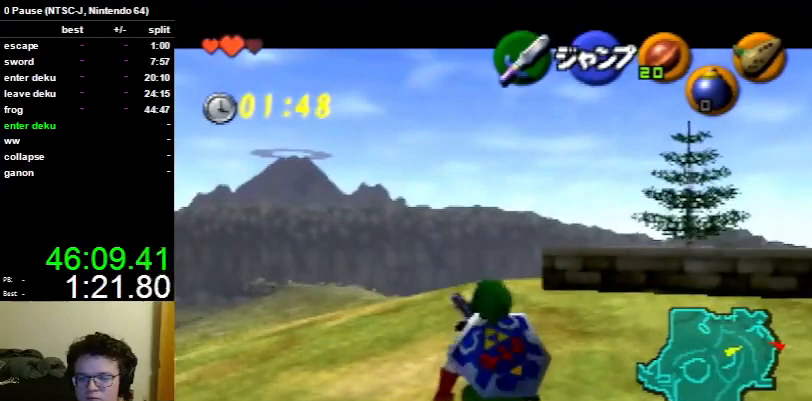
{"buttons": ["L1", "R1"], "left_stick": "down", "right_stick": "center", "events": [[333, "R1", "down"]]}
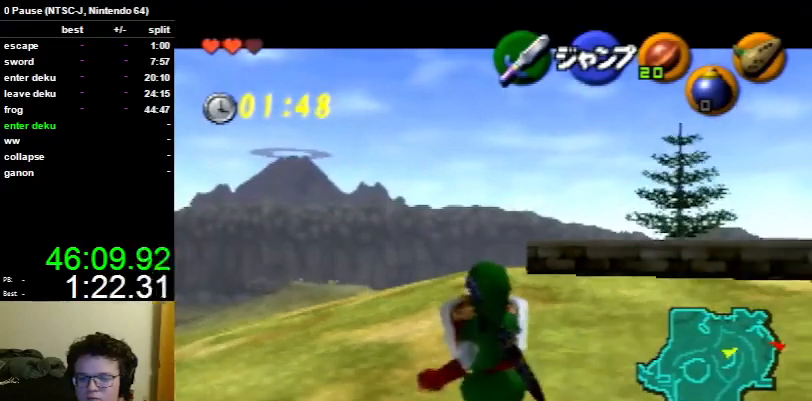
{"buttons": ["L1", "R1"], "left_stick": "down", "right_stick": "center", "events": []}